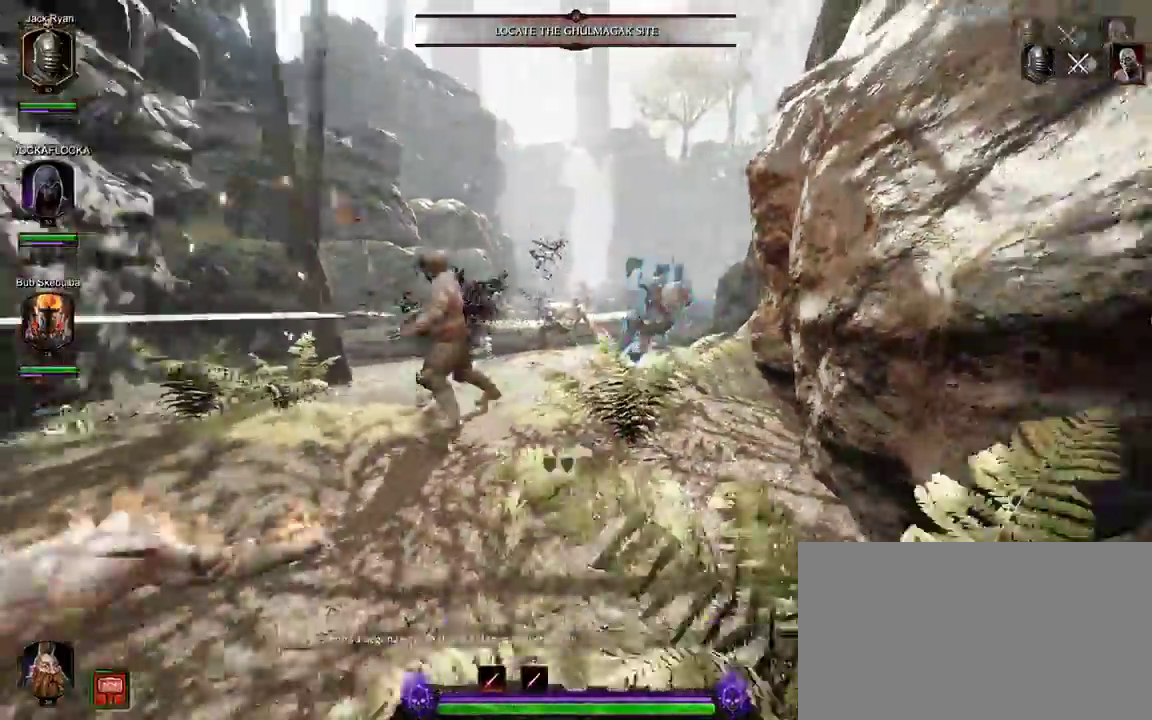
Gameplay with keyboard and mouse; each line is a JSON object with the keys and mouse buttons held at the frame after it. "events" lists presses ("down") and releases ("up") of "1", "2", "3", "4", "5", "a", "alt", "c", "ctrl", "d", "e", "f", "g", "q", "r", "s", "shift", "space", "t", "tab", "v", "w", "x", "z", "mouse_left", "mouse_middle", "mouse_right", "mouse_wheel_up" and "mouse_wheel_down" between this image and that frame as [ms after this image, input, new state], when the widget could be followed in between. "mouse_left", "mouse_middle", "mouse_right", "mouse_wheel_up", "mouse_wheel_down" = the "left", "middle", "right", "wheel_up", "wheel_down" buttons of the "mouse" list. No other keys are recorded. Mouse movement is not recorded.
{"keys": ["a", "shift"], "mouse": ["right"], "events": [[33, "mouse_left", "up"], [33, "shift", "up"], [183, "a", "down"], [183, "s", "up"], [467, "shift", "down"]]}
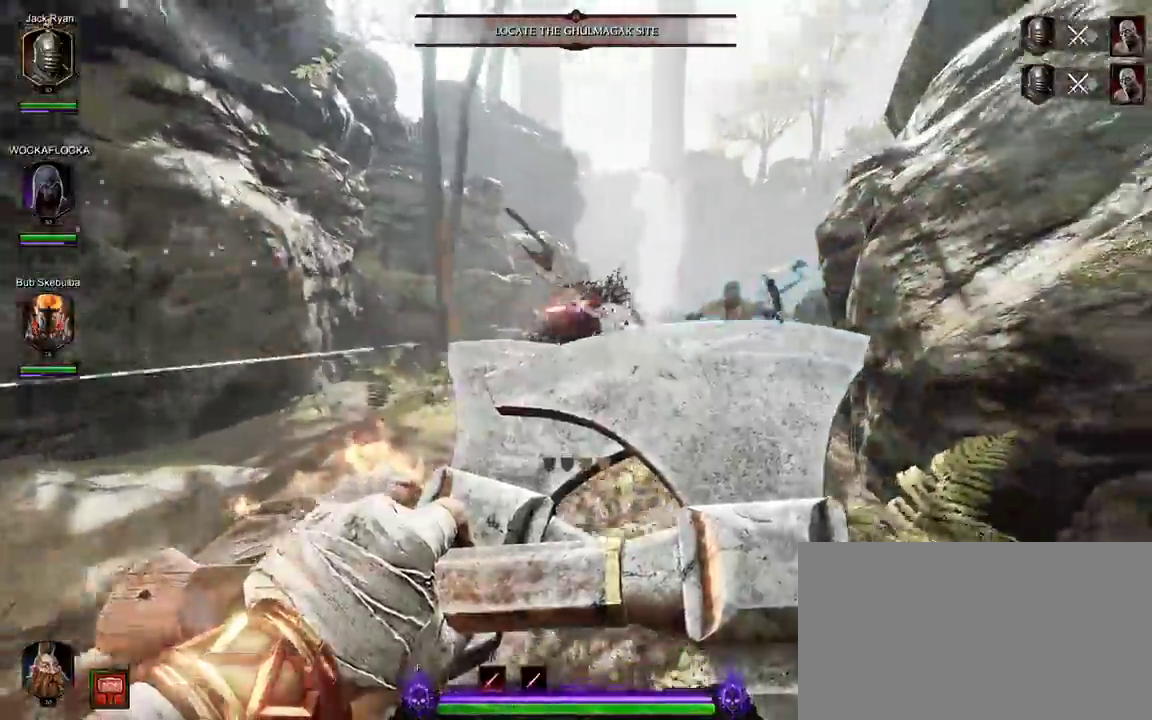
{"keys": ["w"], "mouse": ["left"], "events": [[150, "shift", "up"], [283, "mouse_right", "up"], [283, "w", "down"], [333, "a", "up"], [333, "mouse_left", "down"]]}
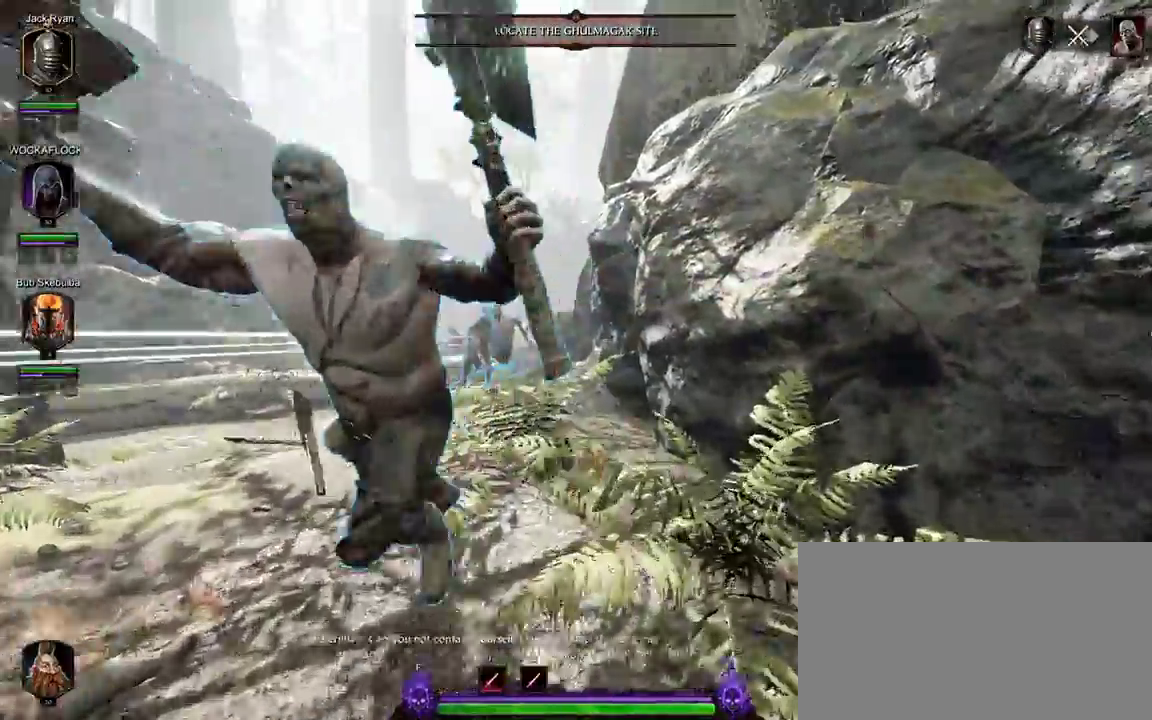
{"keys": ["a"], "mouse": [], "events": [[117, "w", "up"], [167, "mouse_left", "up"], [200, "s", "down"], [400, "a", "down"], [483, "s", "up"]]}
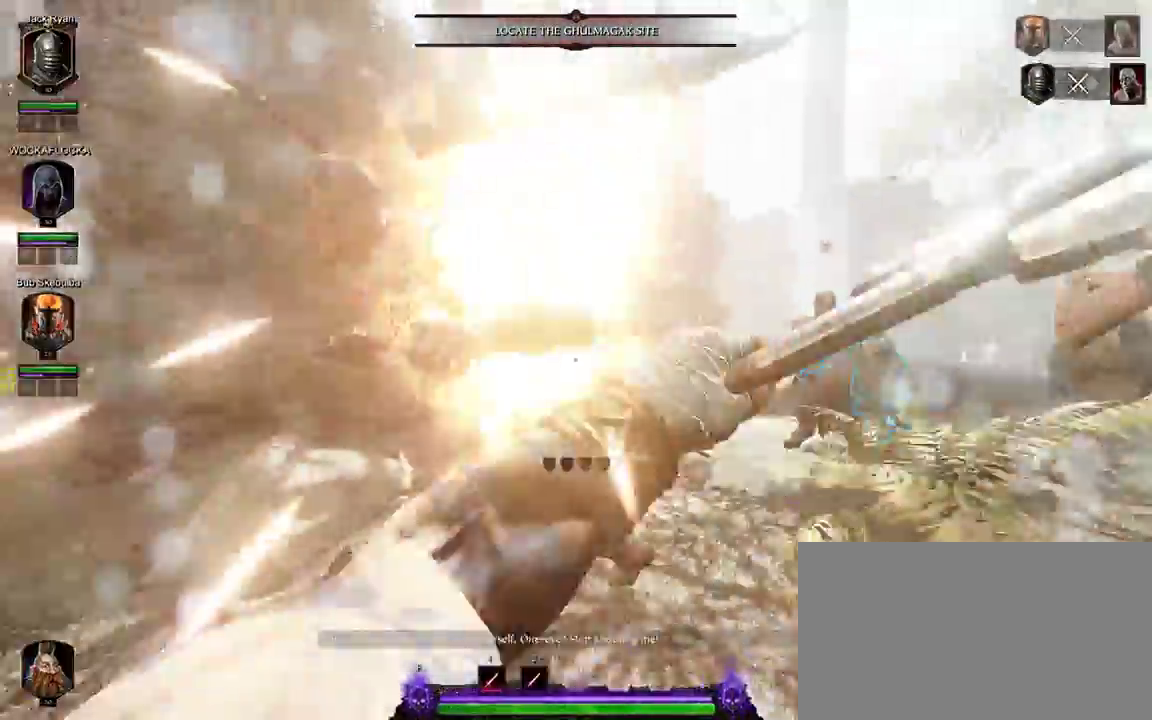
{"keys": ["w"], "mouse": ["left", "right"], "events": [[167, "mouse_right", "down"], [367, "w", "down"], [450, "a", "up"], [450, "mouse_left", "down"]]}
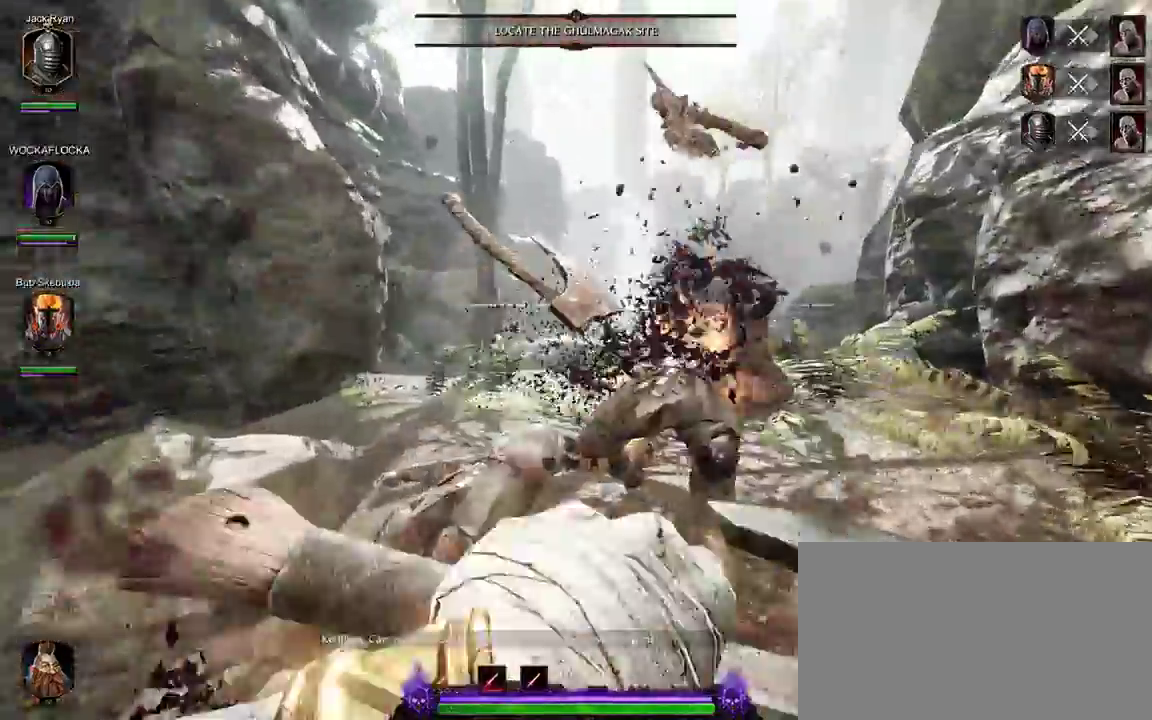
{"keys": ["d", "s"], "mouse": ["left", "right"], "events": [[283, "w", "up"], [367, "s", "down"], [417, "d", "down"]]}
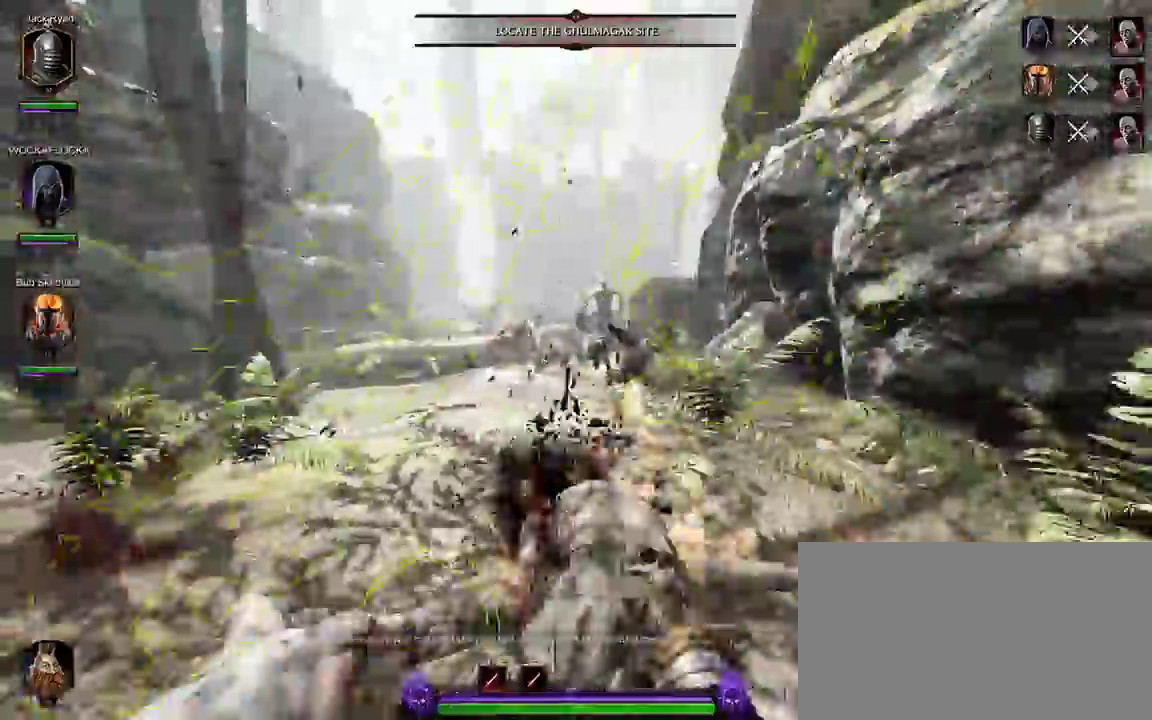
{"keys": ["w"], "mouse": ["left"], "events": [[200, "mouse_left", "up"], [200, "s", "up"], [250, "mouse_right", "up"], [300, "w", "down"], [350, "d", "up"], [400, "mouse_left", "down"]]}
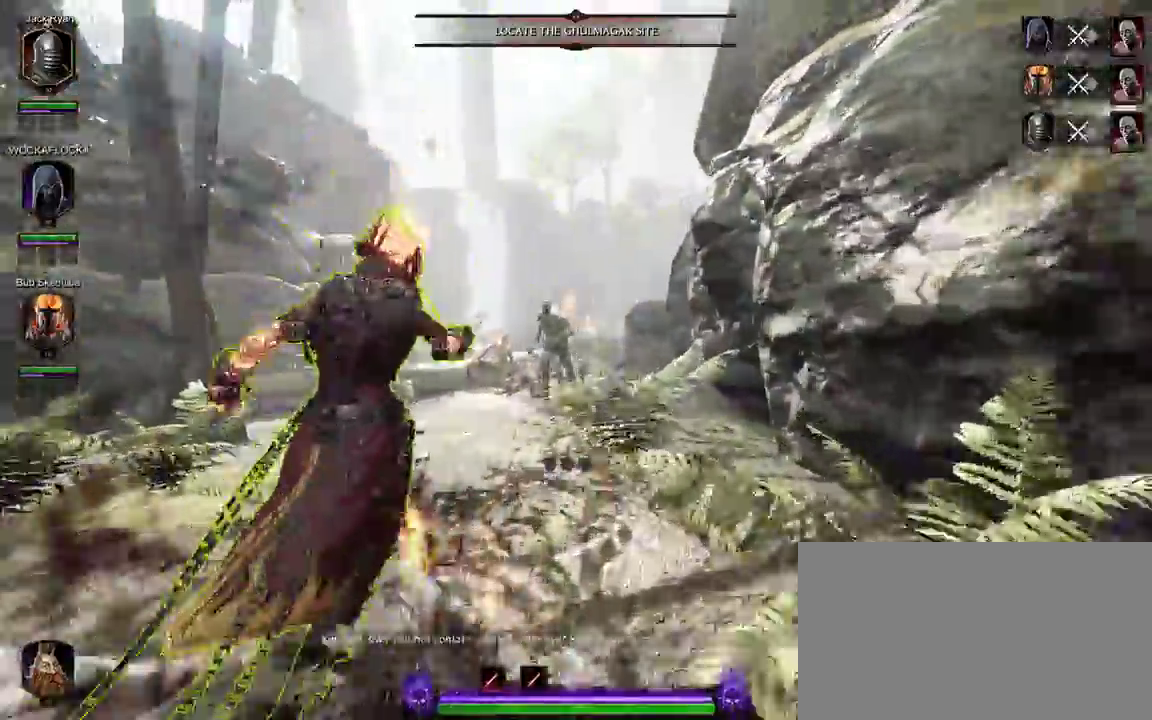
{"keys": ["w"], "mouse": [], "events": [[33, "t", "down"], [167, "t", "up"], [400, "mouse_left", "up"]]}
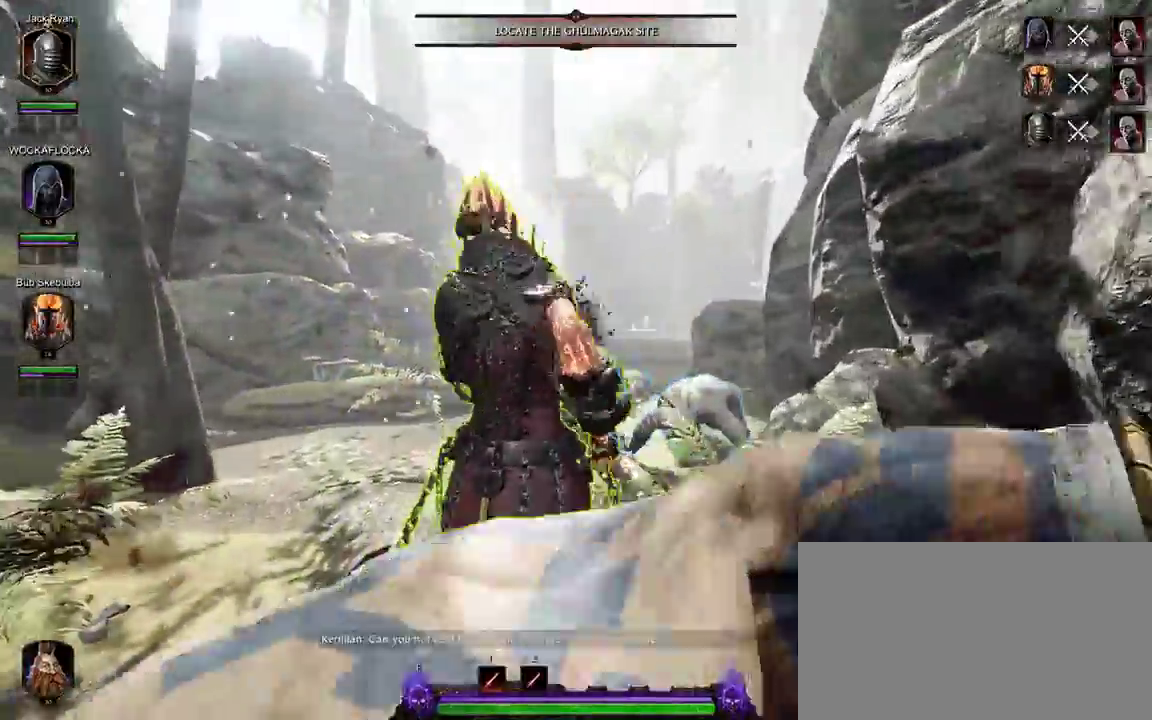
{"keys": ["w"], "mouse": ["left"], "events": [[283, "d", "down"], [283, "mouse_left", "down"], [367, "mouse_left", "up"], [467, "d", "up"], [467, "mouse_left", "down"]]}
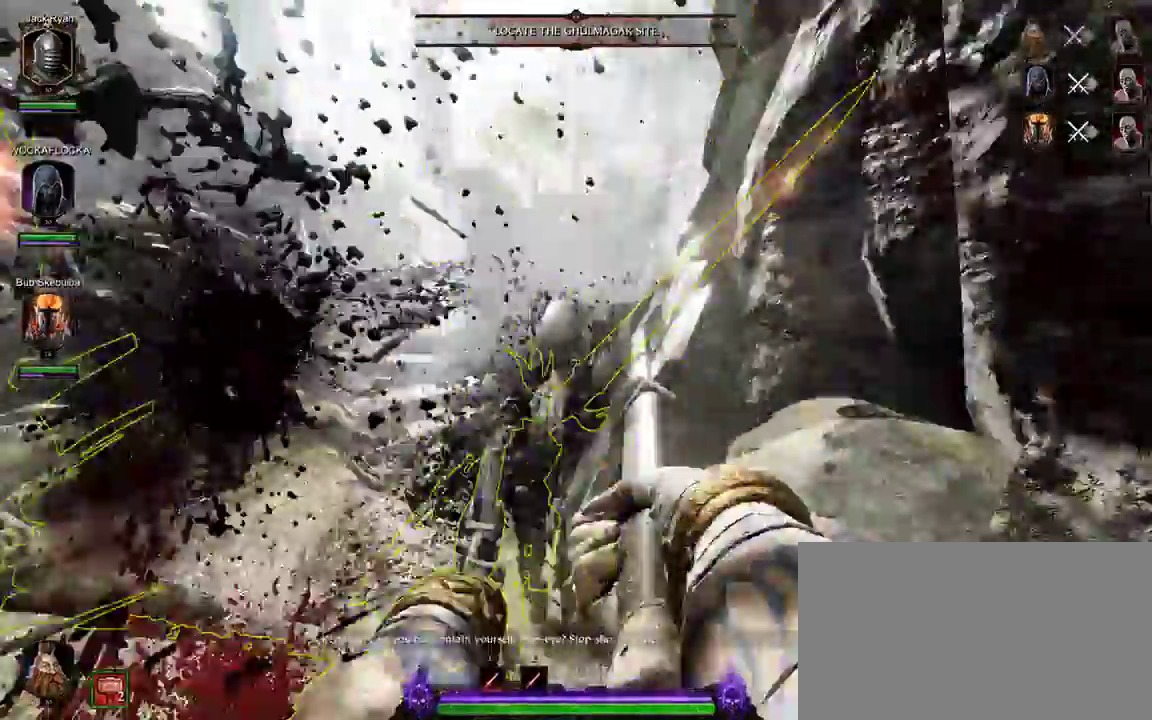
{"keys": ["a"], "mouse": ["left"], "events": [[67, "mouse_left", "up"], [150, "mouse_left", "down"], [150, "w", "up"], [250, "mouse_left", "up"], [250, "s", "down"], [300, "mouse_left", "down"], [383, "s", "up"], [433, "mouse_left", "up"], [467, "mouse_left", "down"], [483, "a", "down"]]}
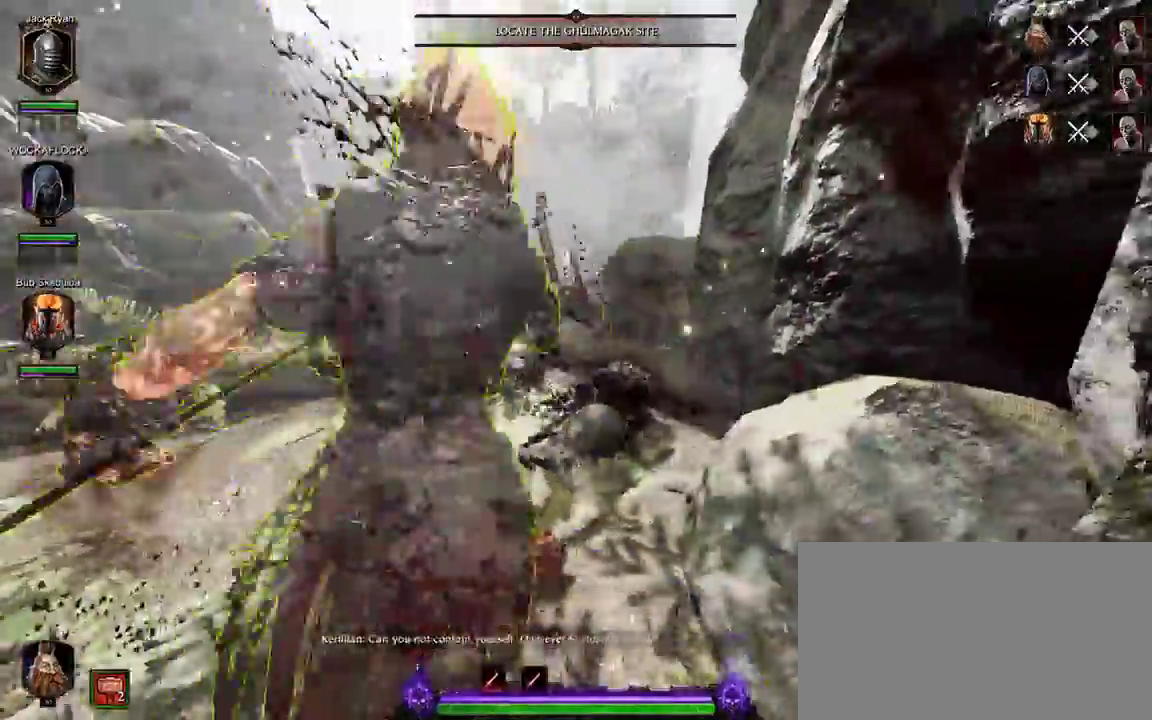
{"keys": ["w"], "mouse": ["left"], "events": [[83, "mouse_left", "up"], [100, "mouse_left", "down"], [167, "w", "down"], [267, "mouse_left", "up"], [317, "a", "up"], [350, "mouse_left", "down"], [450, "mouse_left", "up"], [500, "mouse_left", "down"]]}
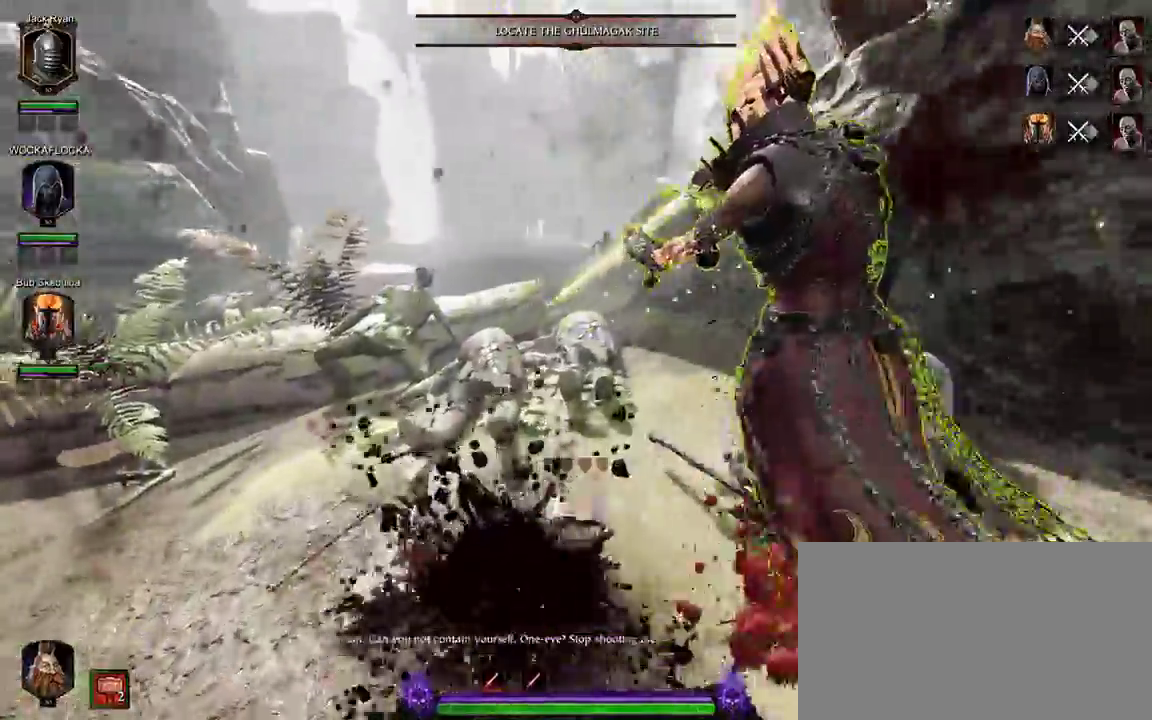
{"keys": ["d", "w"], "mouse": [], "events": [[83, "a", "down"], [83, "mouse_left", "up"], [183, "mouse_left", "down"], [283, "a", "up"], [283, "d", "down"], [283, "mouse_left", "up"], [367, "mouse_left", "down"], [467, "mouse_left", "up"]]}
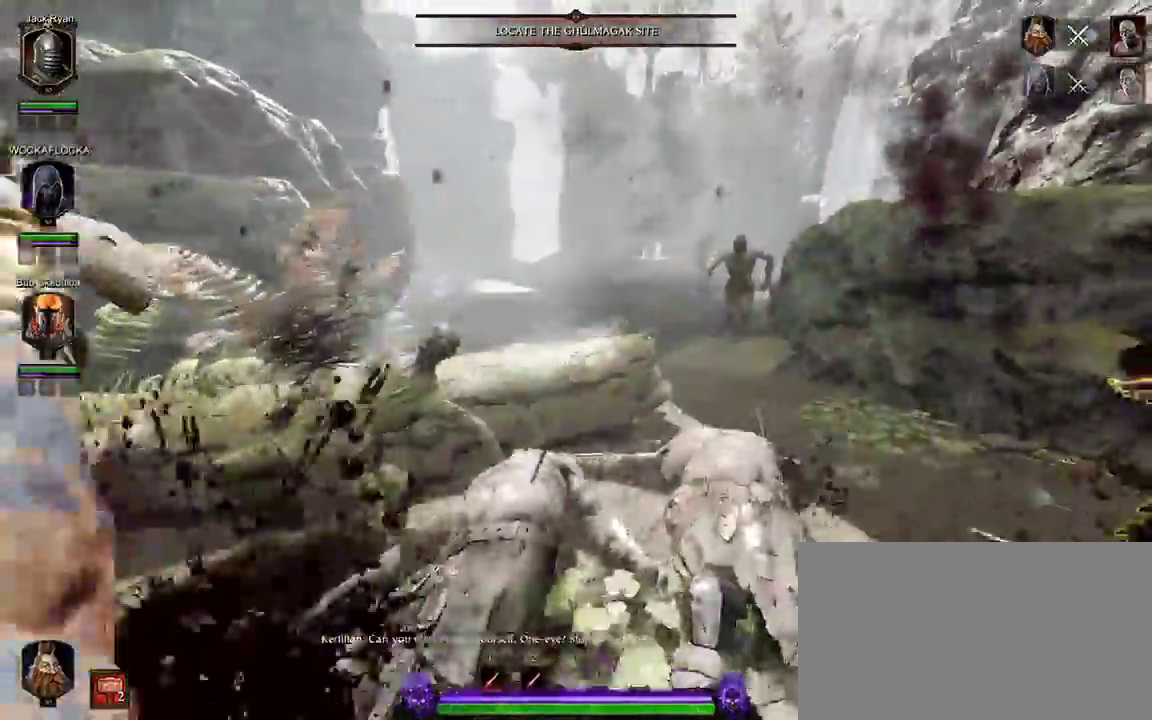
{"keys": ["w"], "mouse": ["left", "right"], "events": [[17, "mouse_left", "down"], [100, "mouse_left", "up"], [200, "mouse_right", "down"], [300, "d", "up"], [383, "mouse_left", "down"]]}
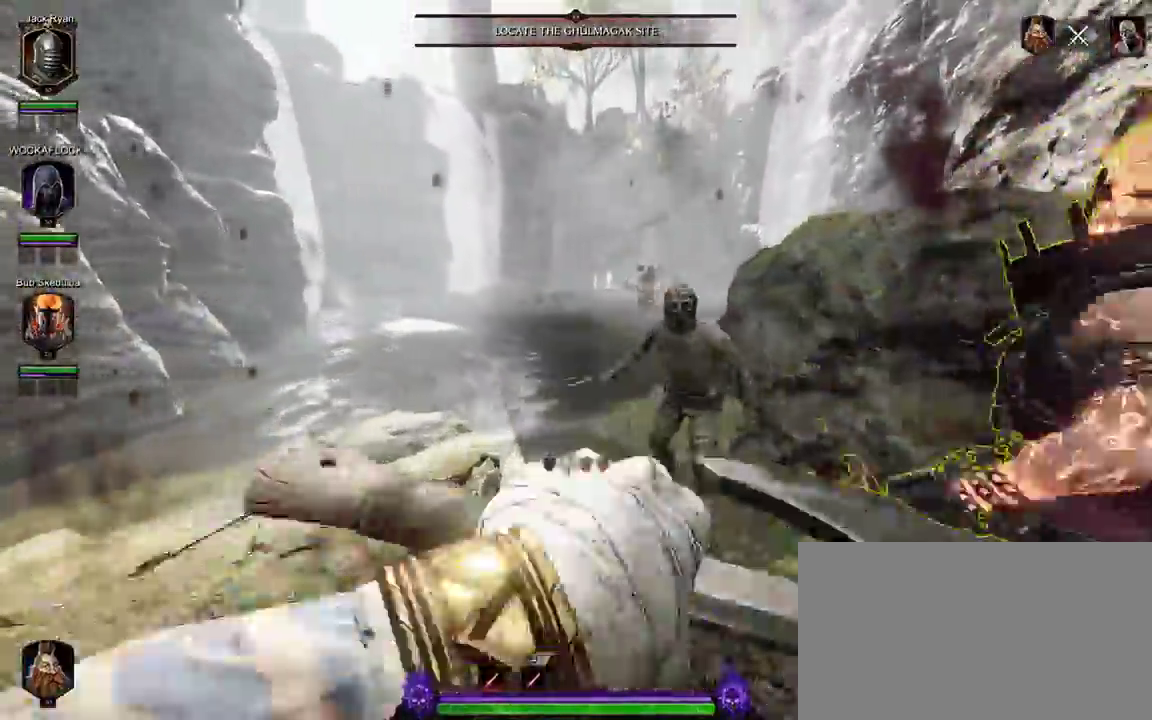
{"keys": ["s"], "mouse": ["left", "right"], "events": [[117, "w", "up"], [267, "d", "down"], [350, "d", "up"], [500, "s", "down"]]}
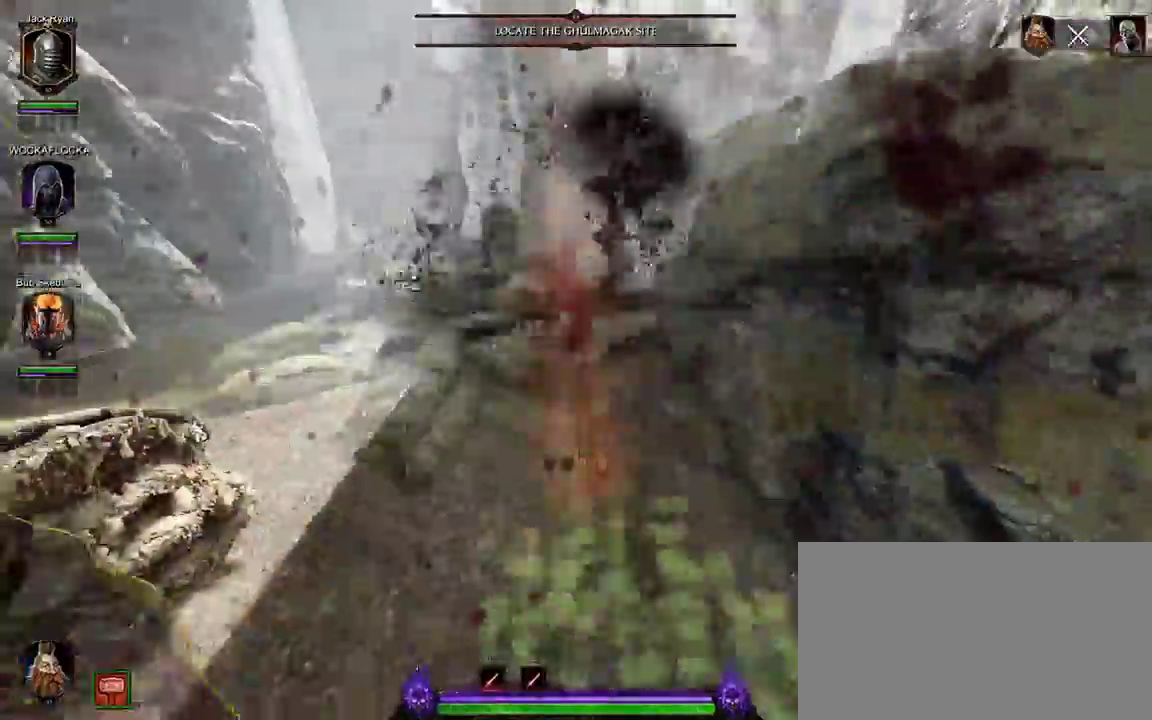
{"keys": ["w"], "mouse": ["left", "right"], "events": [[133, "s", "up"], [183, "w", "down"], [233, "mouse_left", "up"], [467, "mouse_left", "down"]]}
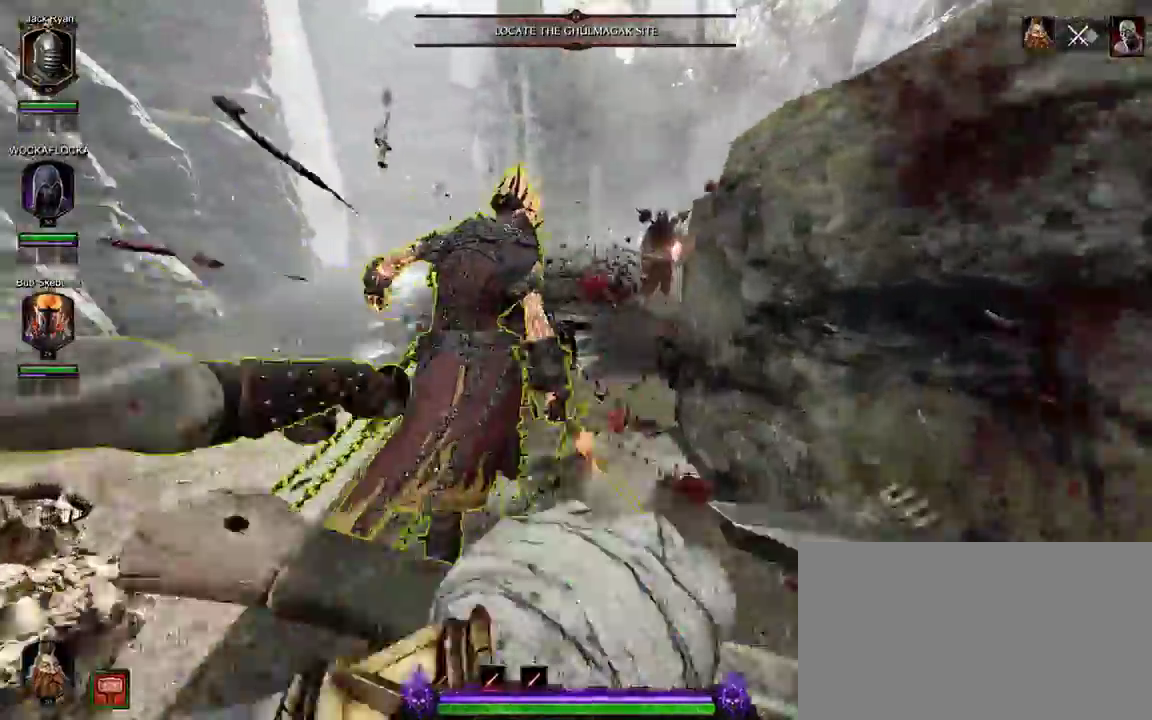
{"keys": ["w"], "mouse": ["left", "right"], "events": [[283, "a", "down"], [483, "a", "up"]]}
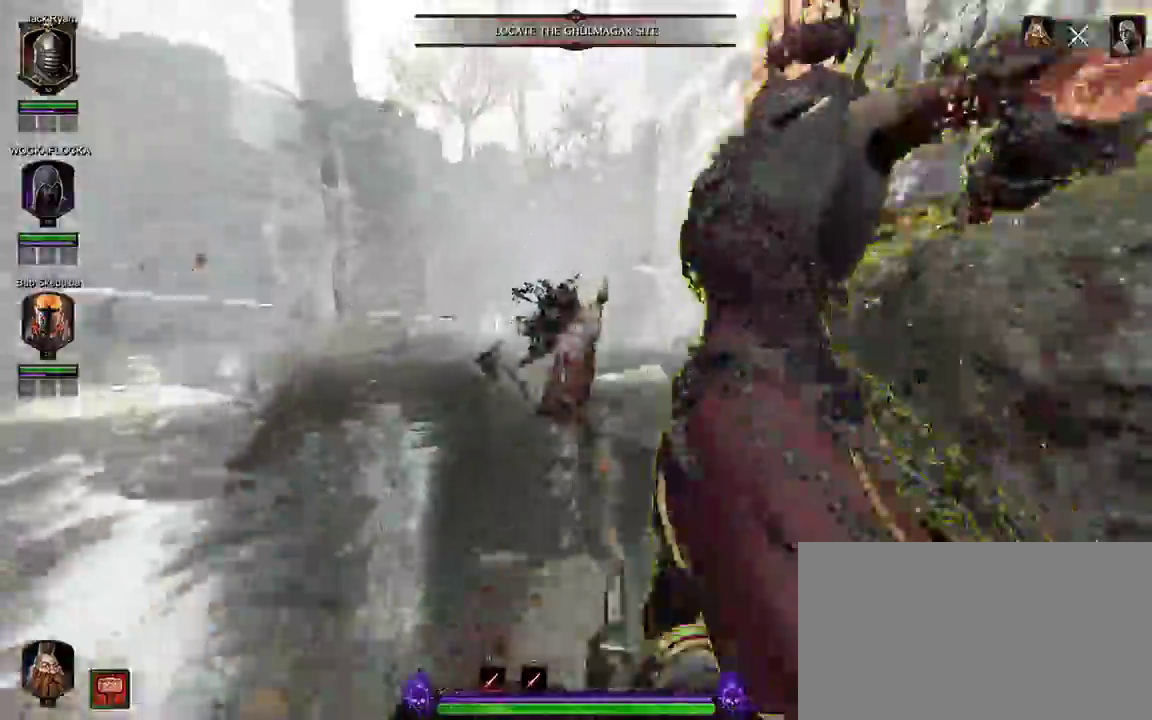
{"keys": ["a", "shift"], "mouse": ["right"], "events": [[67, "t", "down"], [217, "a", "down"], [217, "t", "up"], [300, "mouse_left", "up"], [400, "w", "up"], [450, "shift", "down"]]}
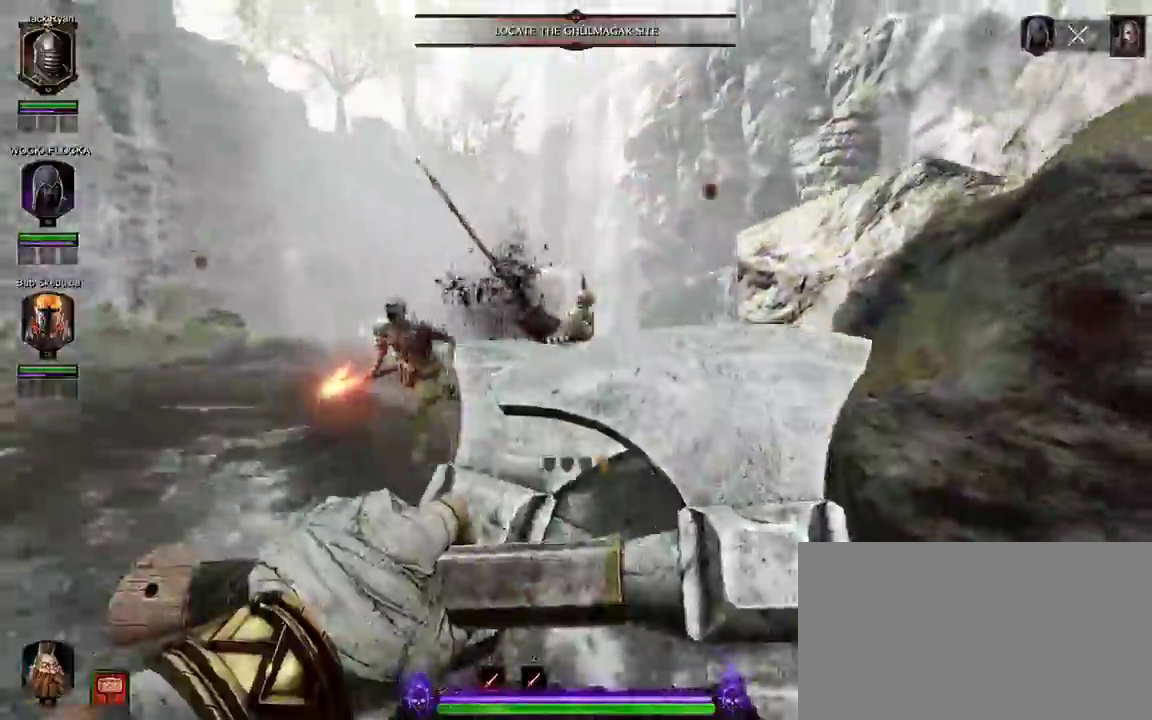
{"keys": ["a"], "mouse": ["left"], "events": [[133, "shift", "up"], [233, "mouse_left", "down"], [233, "mouse_right", "up"], [367, "w", "down"], [500, "w", "up"]]}
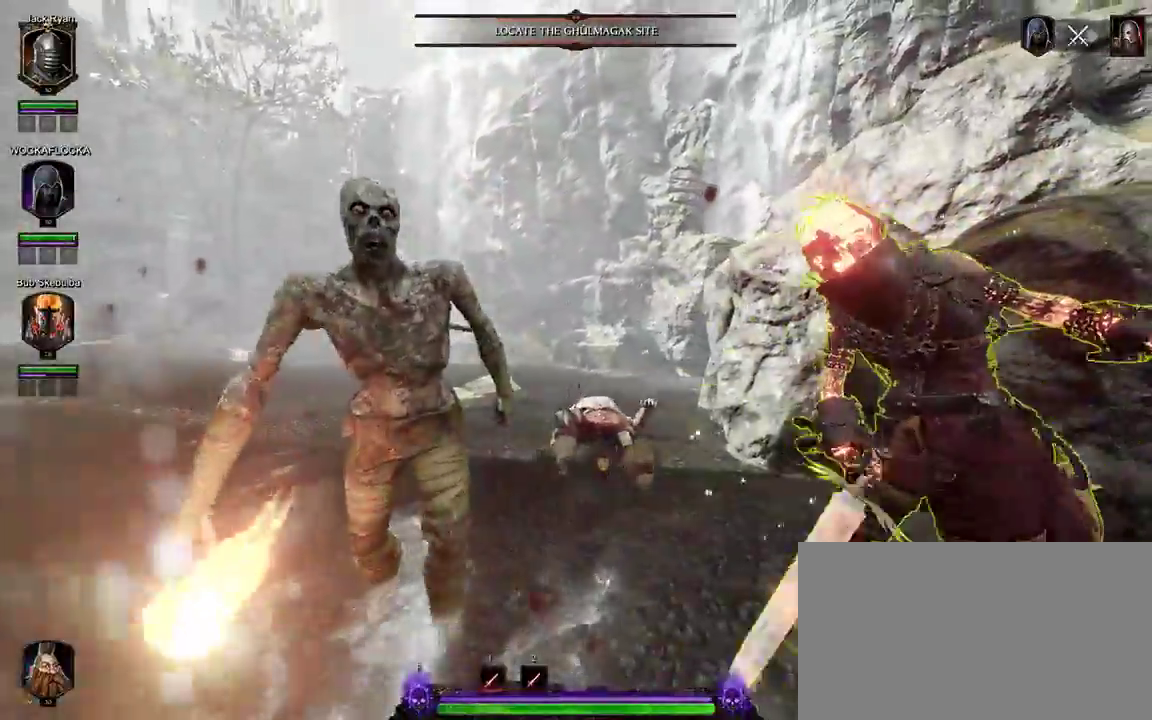
{"keys": ["a"], "mouse": [], "events": [[150, "mouse_left", "up"]]}
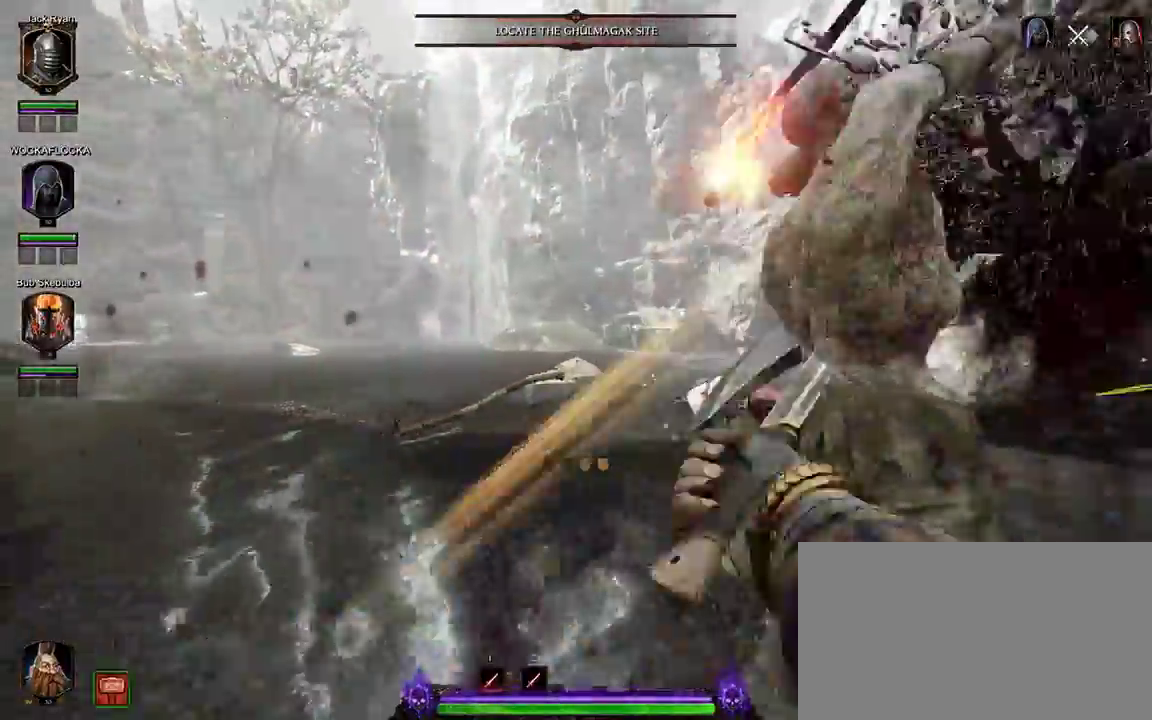
{"keys": ["a", "w"], "mouse": ["left", "right"], "events": [[67, "mouse_right", "down"], [450, "w", "down"], [483, "mouse_left", "down"]]}
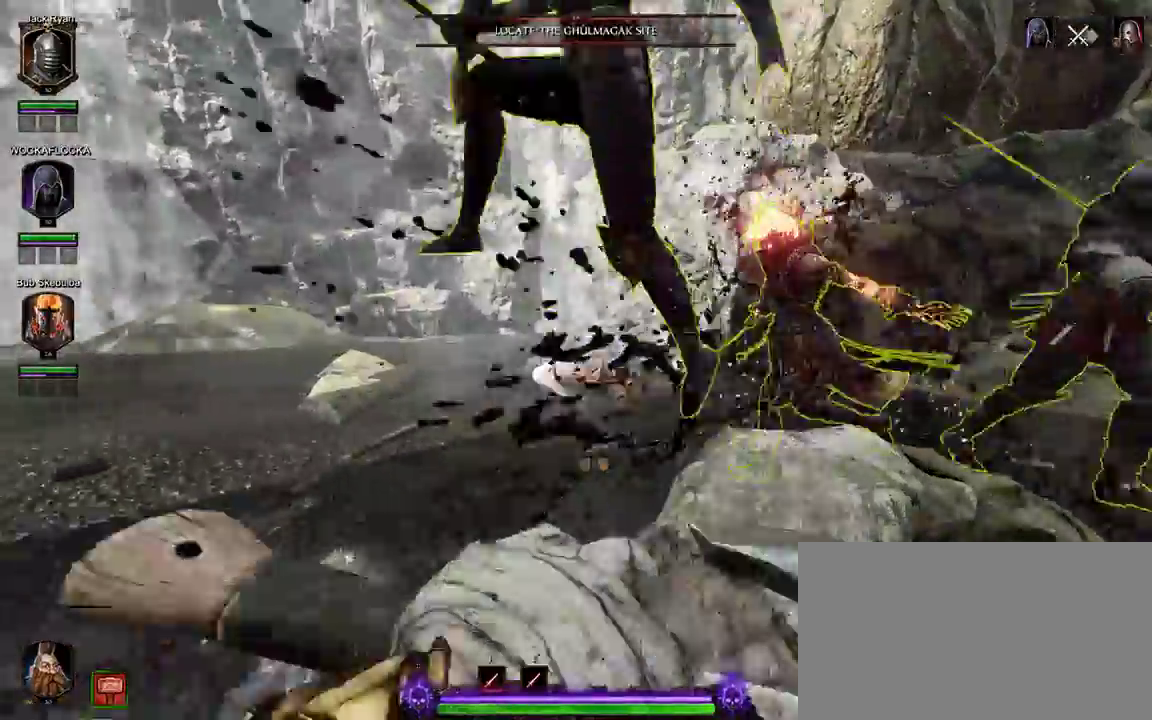
{"keys": ["a"], "mouse": ["left", "right"], "events": [[267, "a", "up"], [417, "a", "down"], [450, "w", "up"]]}
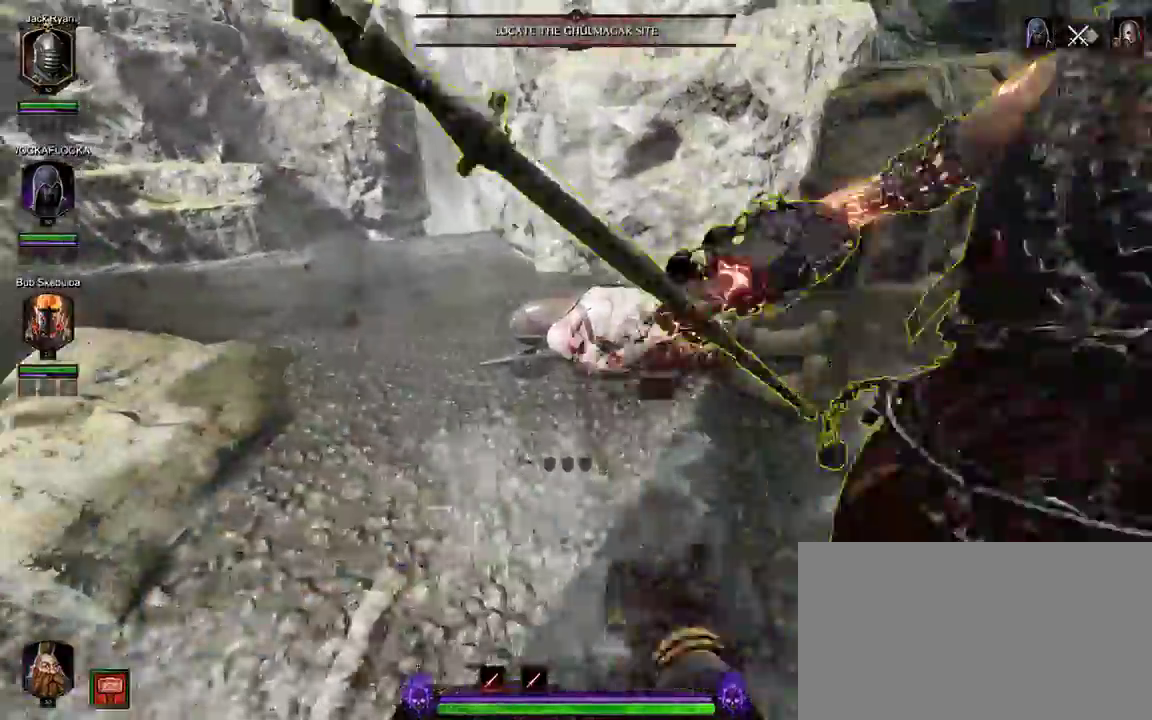
{"keys": ["w"], "mouse": [], "events": [[200, "w", "down"], [433, "a", "up"], [433, "mouse_left", "up"], [467, "mouse_right", "up"]]}
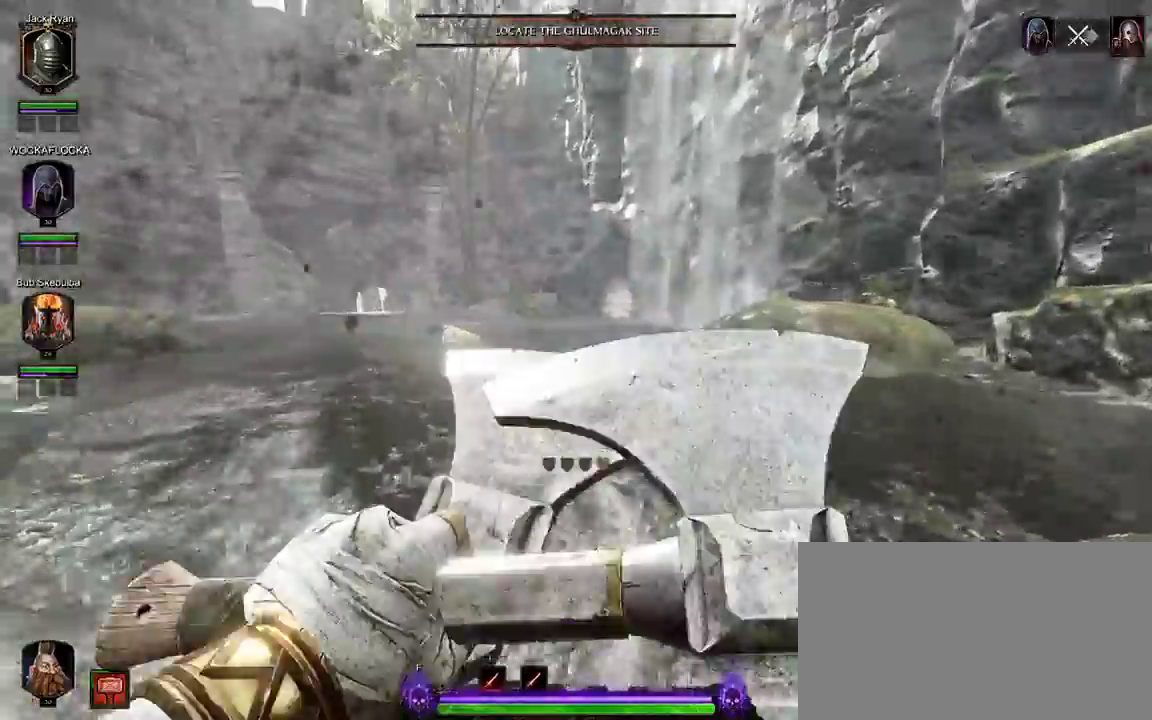
{"keys": ["w"], "mouse": [], "events": [[250, "q", "down"], [400, "q", "up"]]}
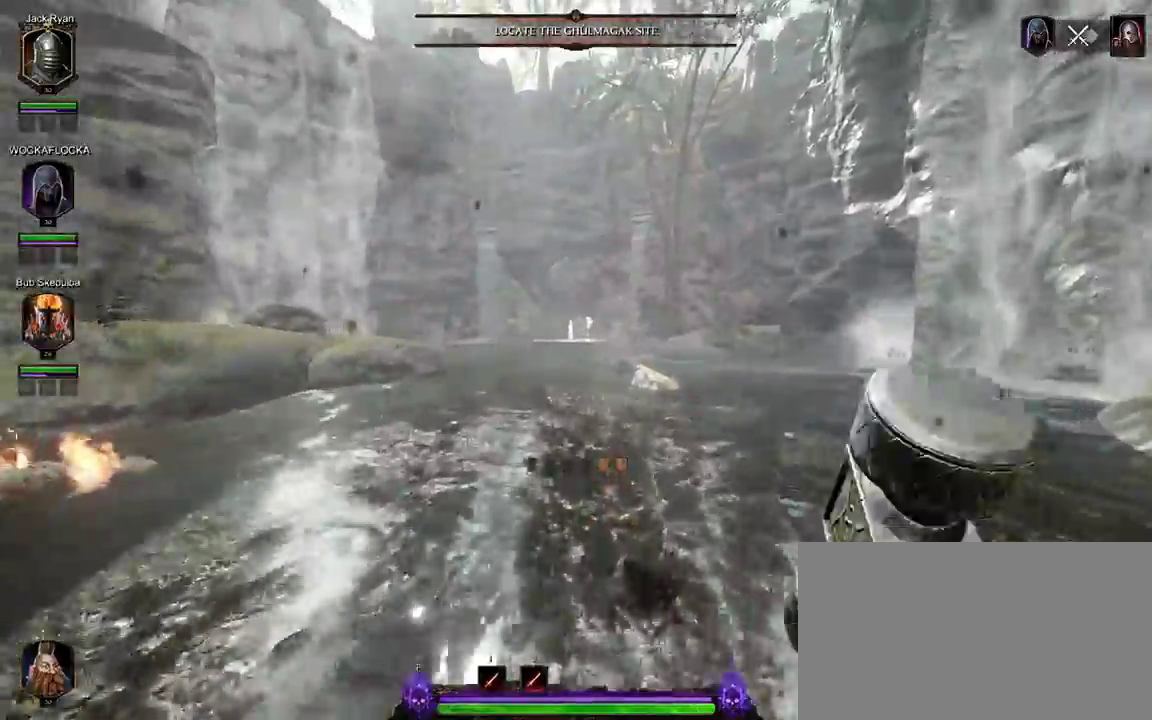
{"keys": ["w"], "mouse": [], "events": [[83, "mouse_right", "down"], [417, "mouse_right", "up"]]}
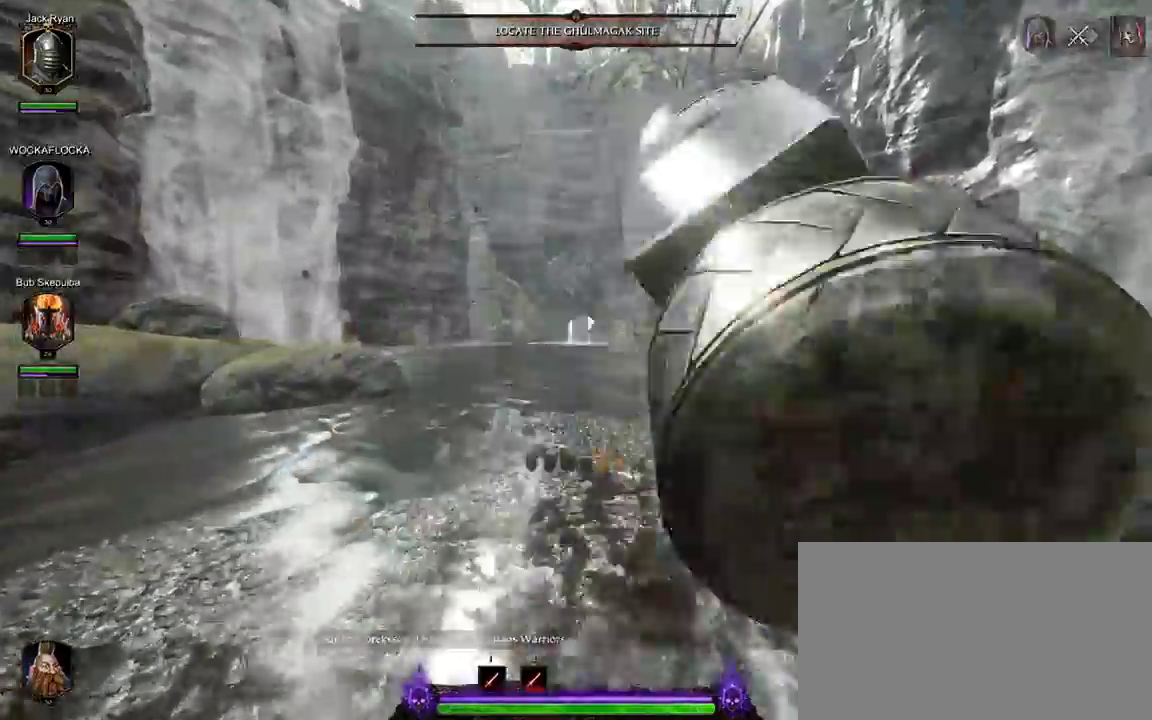
{"keys": ["d", "w"], "mouse": ["right"], "events": [[100, "d", "down"], [467, "mouse_right", "down"]]}
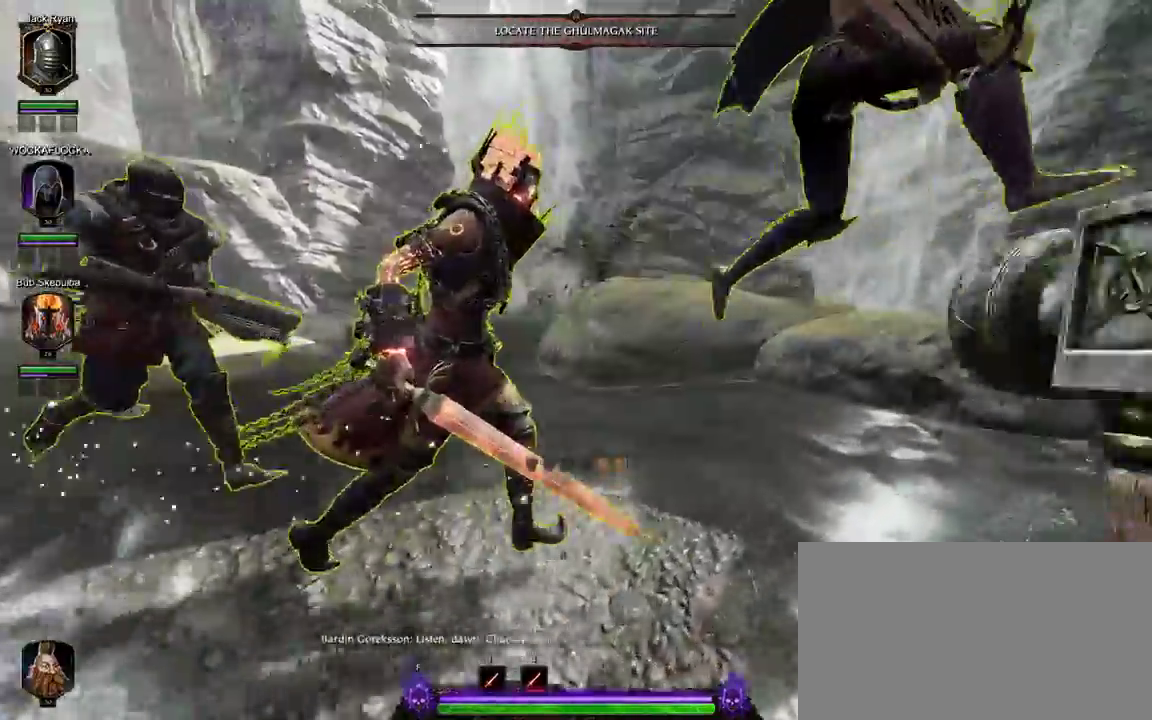
{"keys": ["w"], "mouse": [], "events": [[67, "mouse_right", "up"], [200, "mouse_right", "down"], [250, "d", "up"], [300, "mouse_right", "up"], [350, "mouse_right", "down"], [467, "mouse_right", "up"]]}
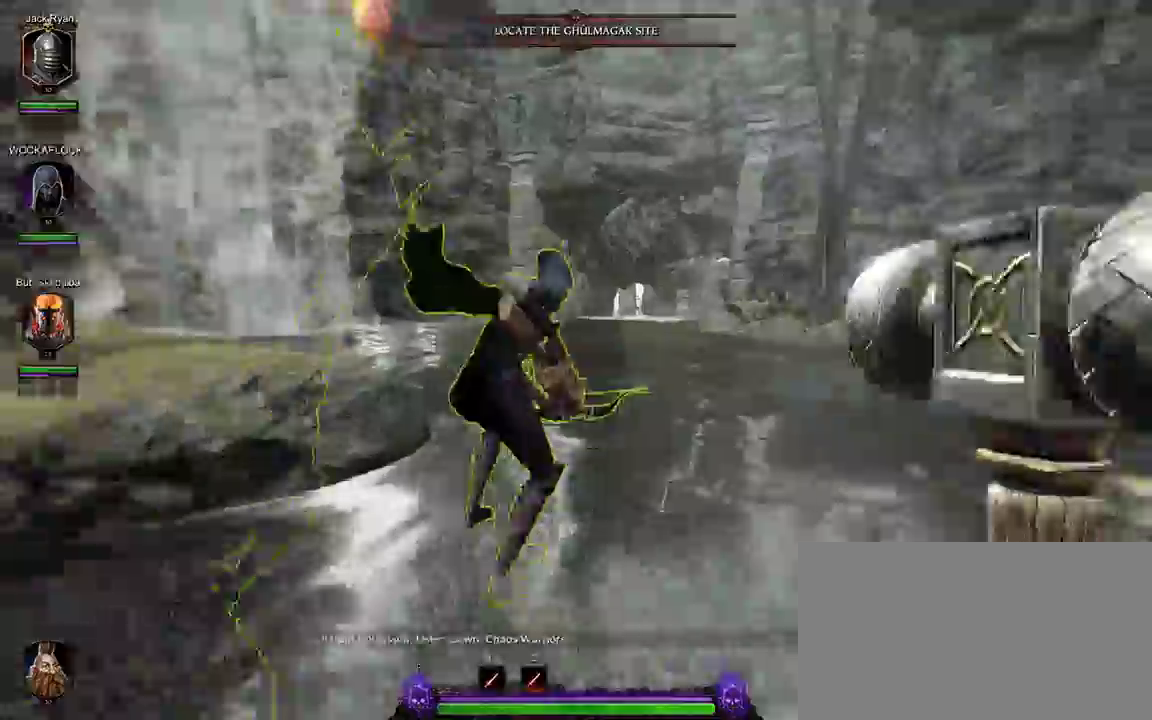
{"keys": ["w"], "mouse": ["right"], "events": [[83, "mouse_right", "down"], [167, "mouse_right", "up"], [267, "mouse_right", "down"], [400, "mouse_right", "up"], [450, "mouse_right", "down"]]}
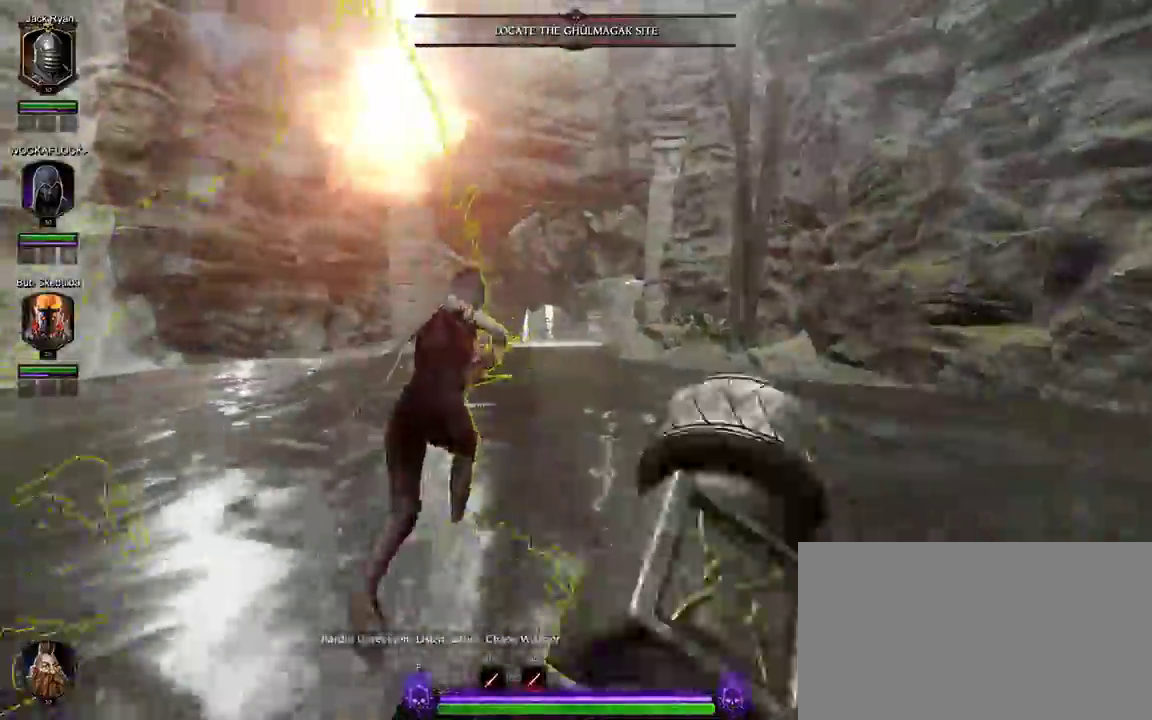
{"keys": ["w"], "mouse": [], "events": [[100, "mouse_right", "up"], [133, "mouse_right", "down"], [283, "mouse_right", "up"], [333, "mouse_right", "down"], [417, "mouse_right", "up"]]}
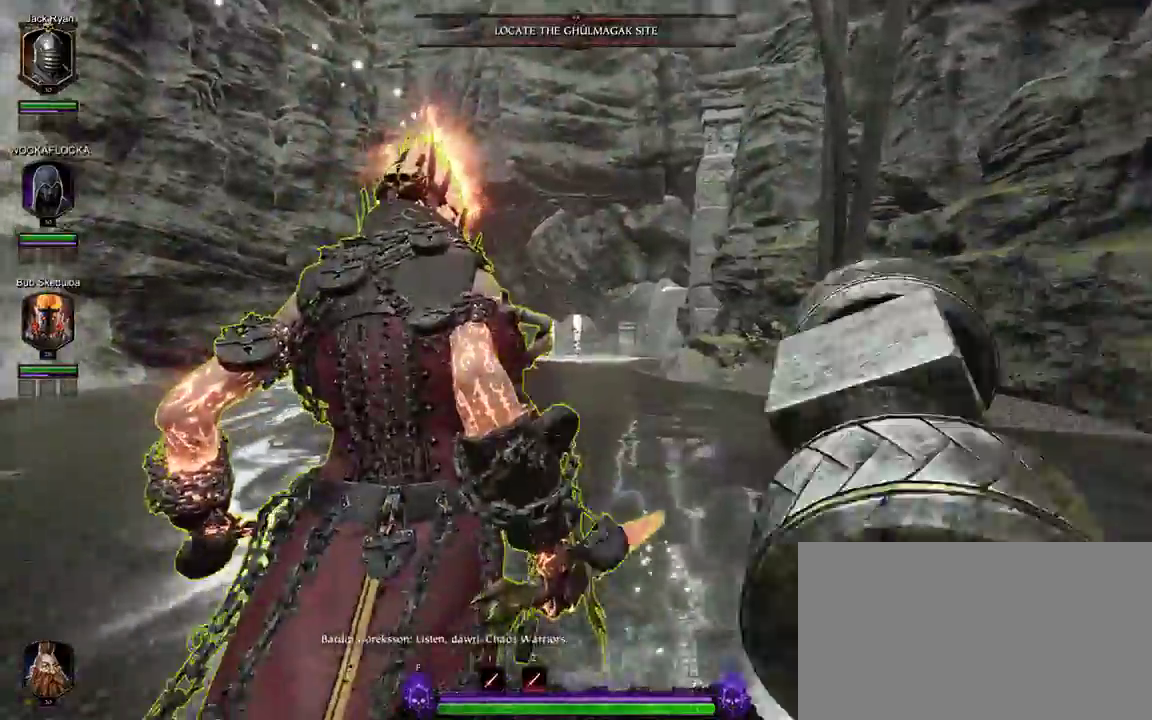
{"keys": ["w"], "mouse": [], "events": [[200, "mouse_right", "down"], [300, "mouse_right", "up"], [383, "mouse_right", "down"], [483, "mouse_right", "up"]]}
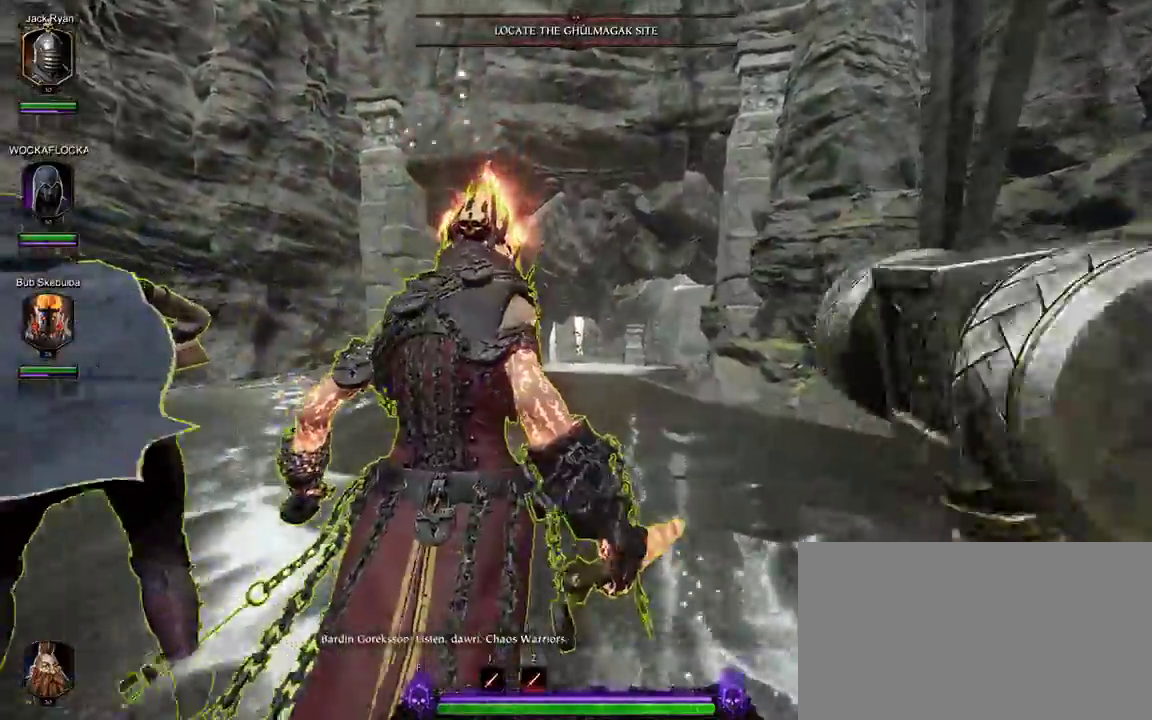
{"keys": ["w"], "mouse": [], "events": [[33, "mouse_right", "down"], [167, "mouse_right", "up"], [217, "mouse_right", "down"], [317, "mouse_right", "up"], [400, "mouse_right", "down"], [500, "mouse_right", "up"]]}